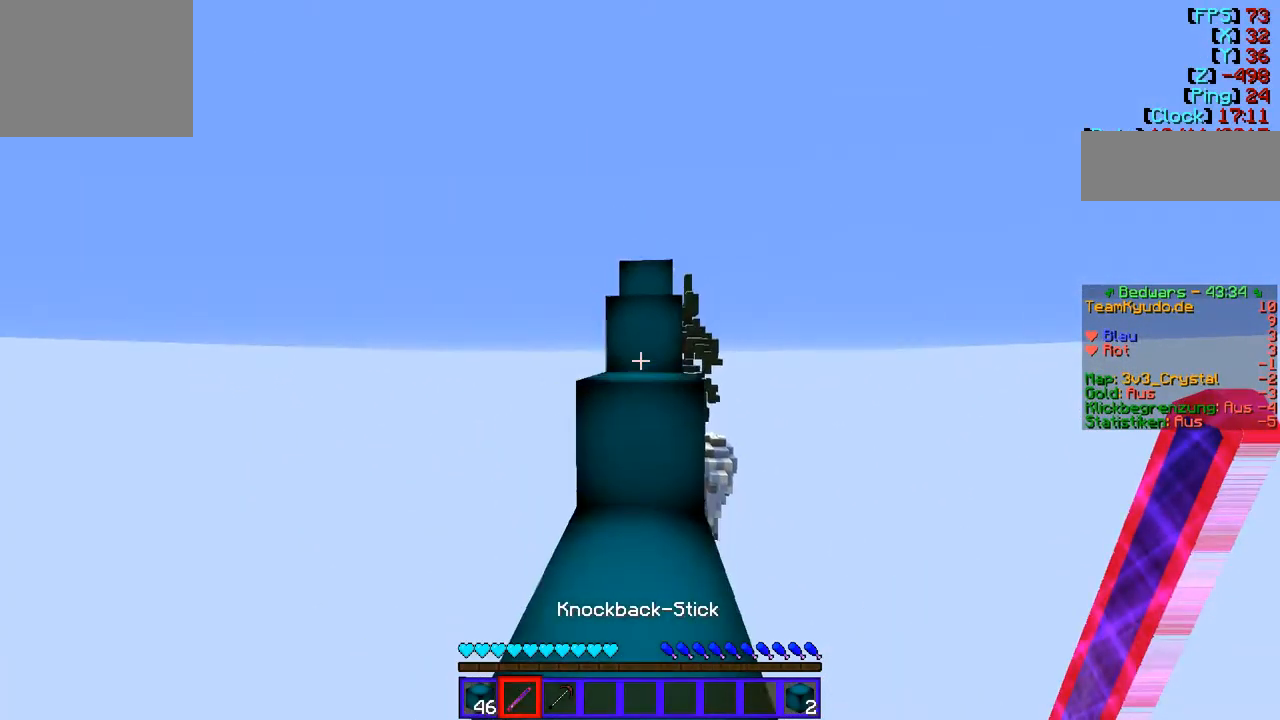
Gameplay with keyboard; each line is a JSON object with the keys held at the frame after it. "events" lists presses ("down") and releases ("up") of "a", "d", "s" and "w" between this image and that frame as [ms after this image, input, new state], when the widget could be followed in between. No other keys are recorded. Mouse input is not recorded.
{"keys": ["w"], "events": []}
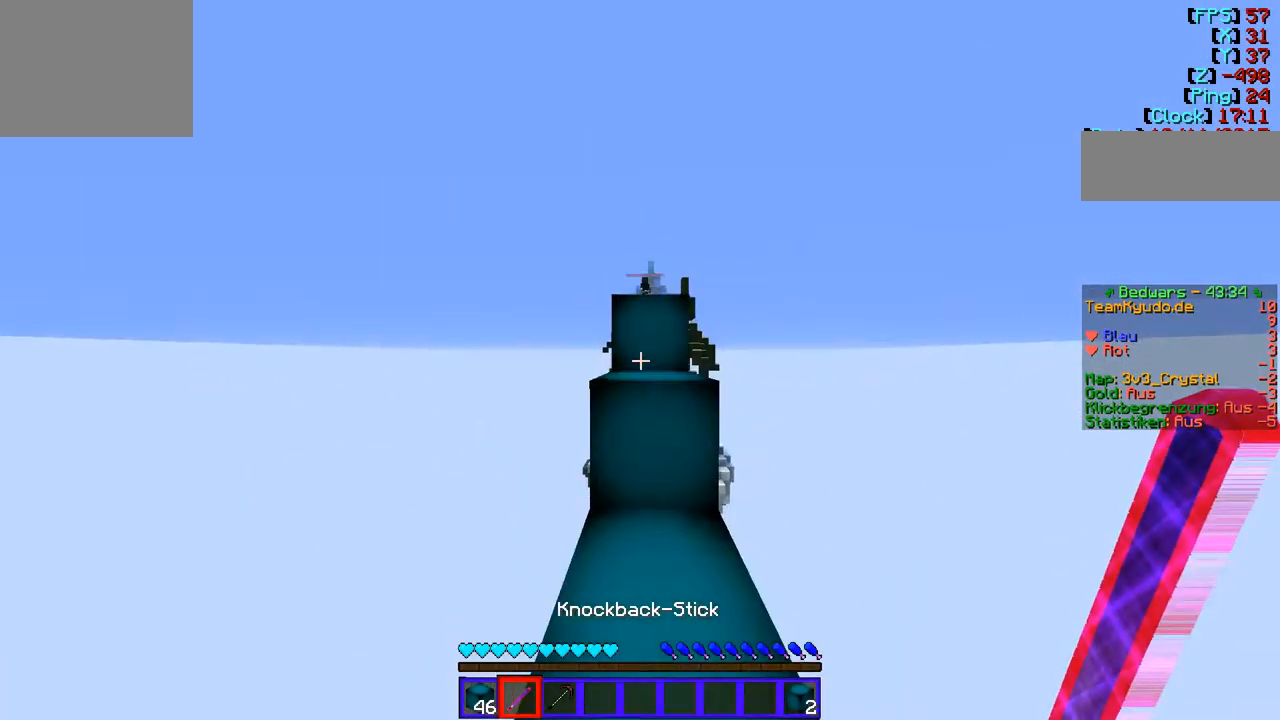
{"keys": [], "events": [[173, "w", "up"]]}
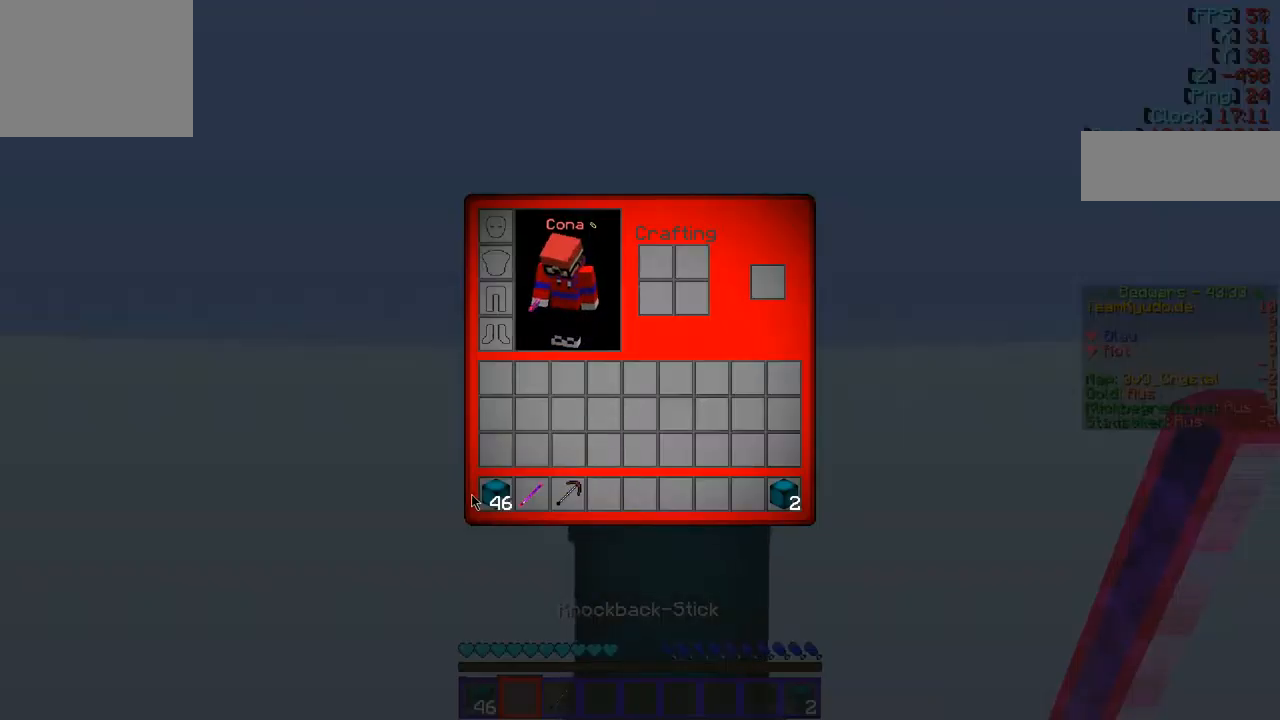
{"keys": [], "events": []}
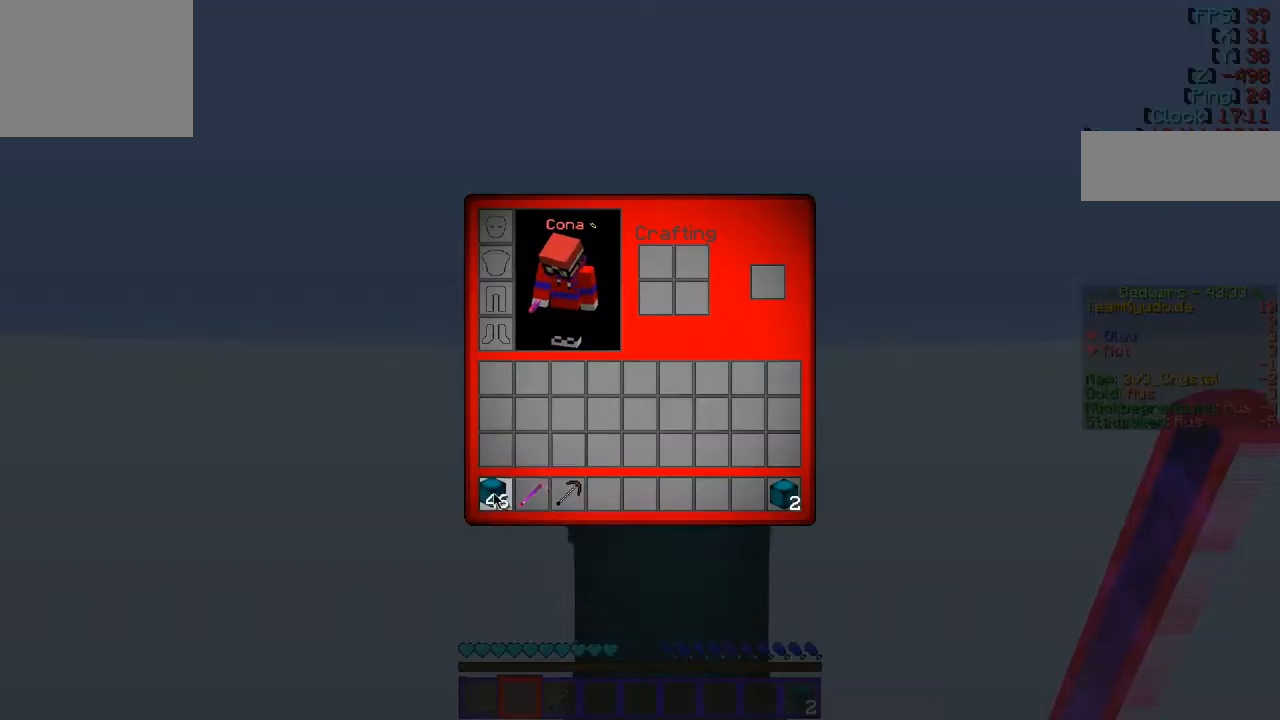
{"keys": [], "events": []}
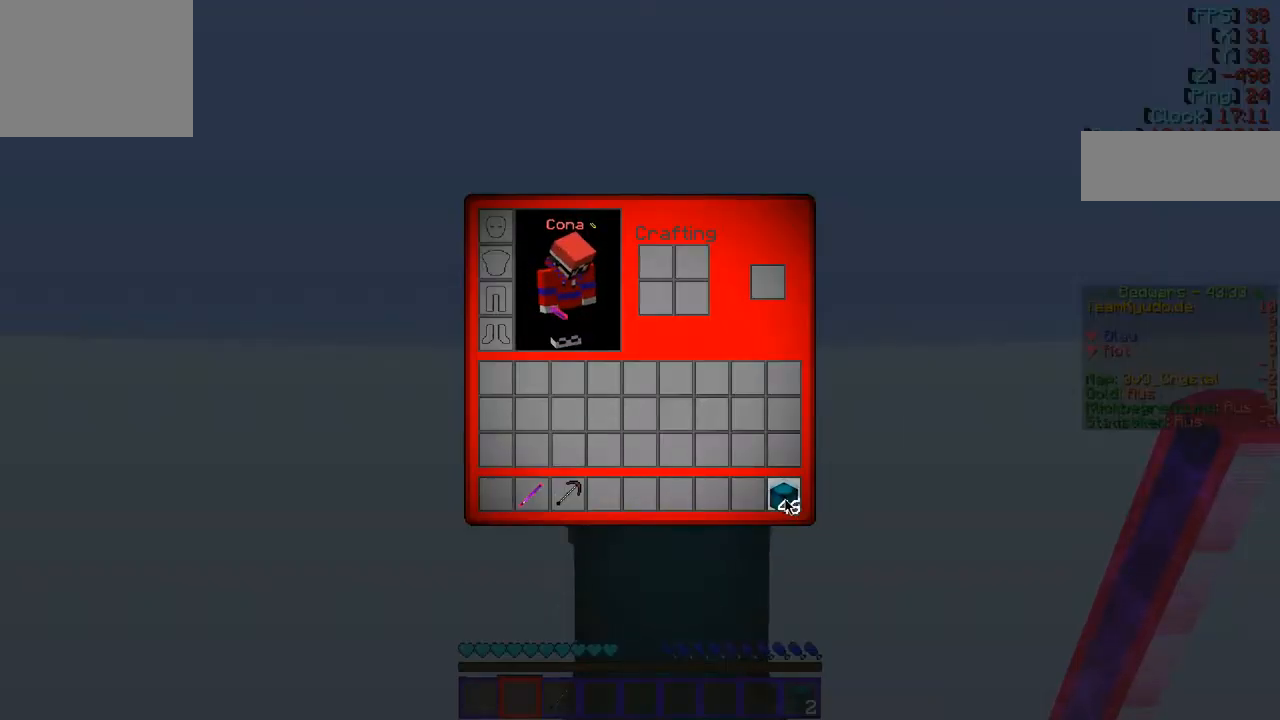
{"keys": [], "events": []}
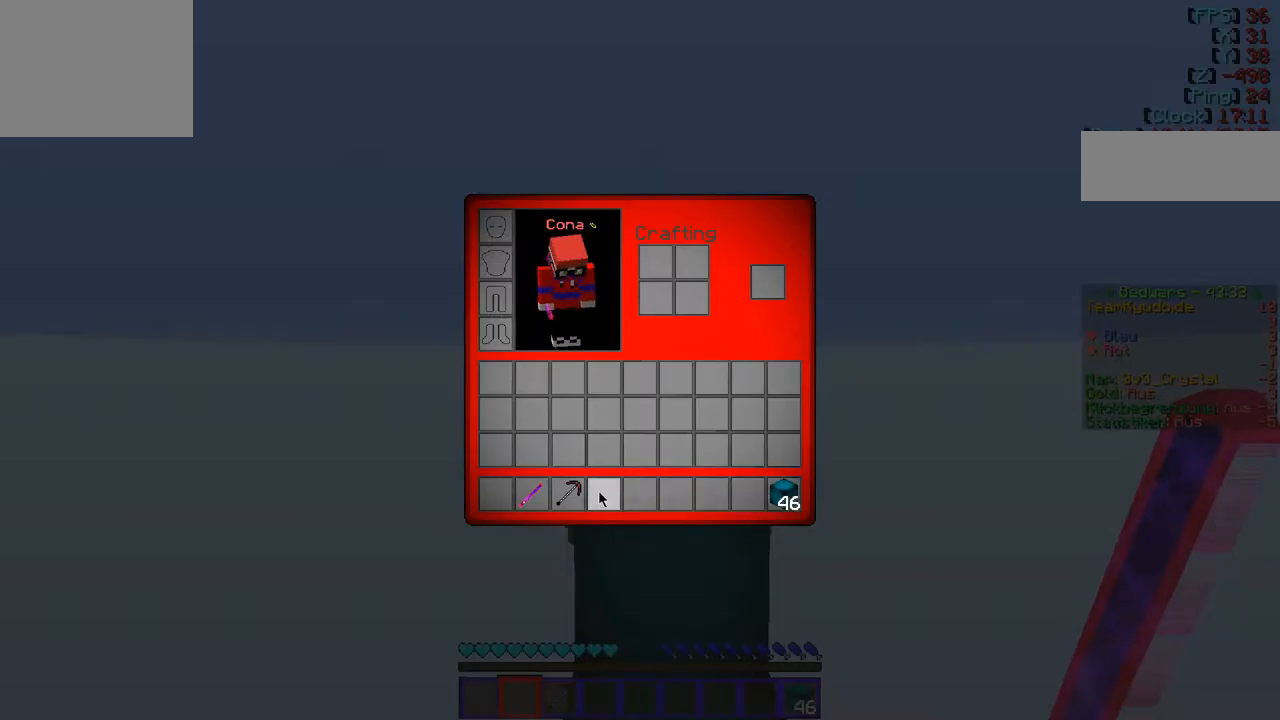
{"keys": [], "events": []}
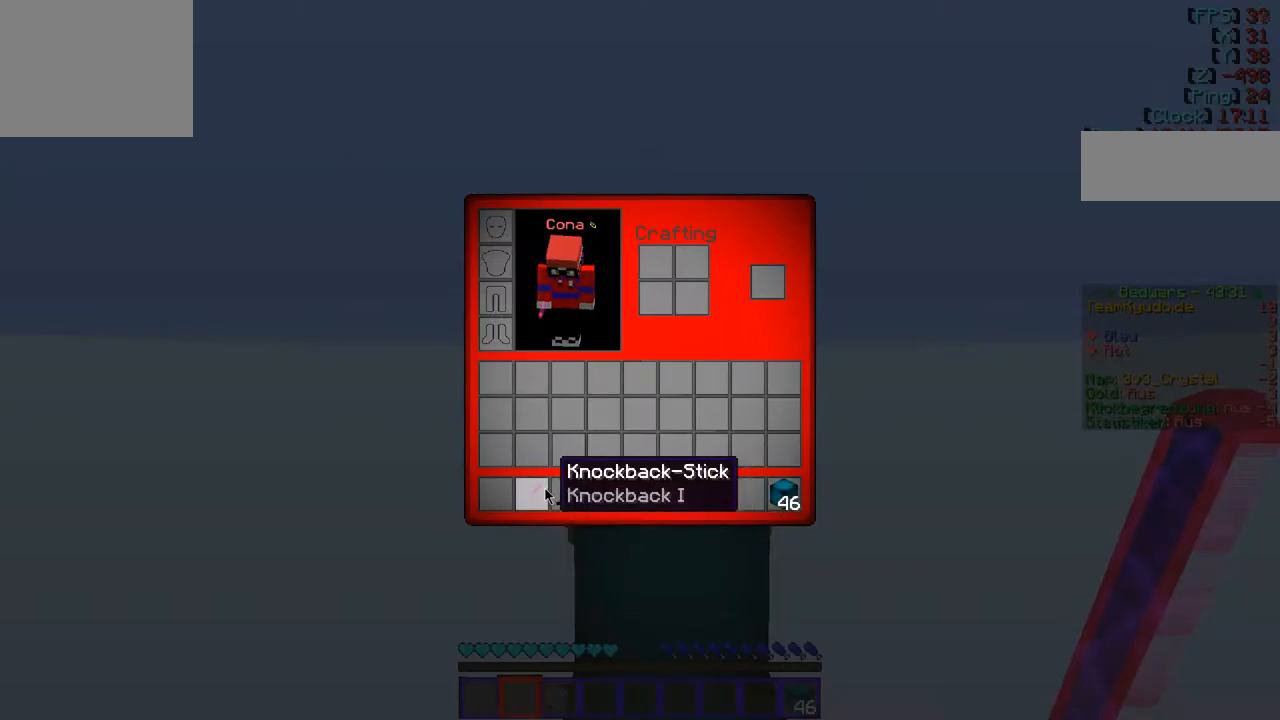
{"keys": [], "events": []}
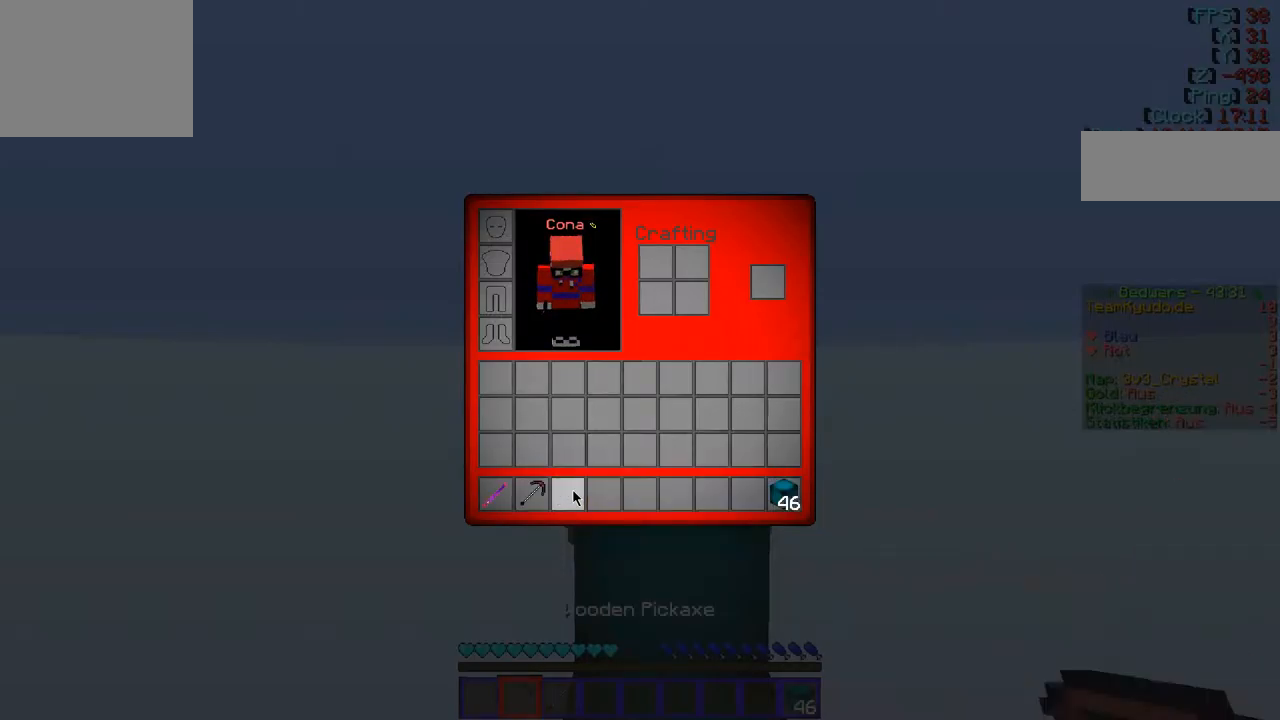
{"keys": ["w"], "events": [[172, "w", "down"]]}
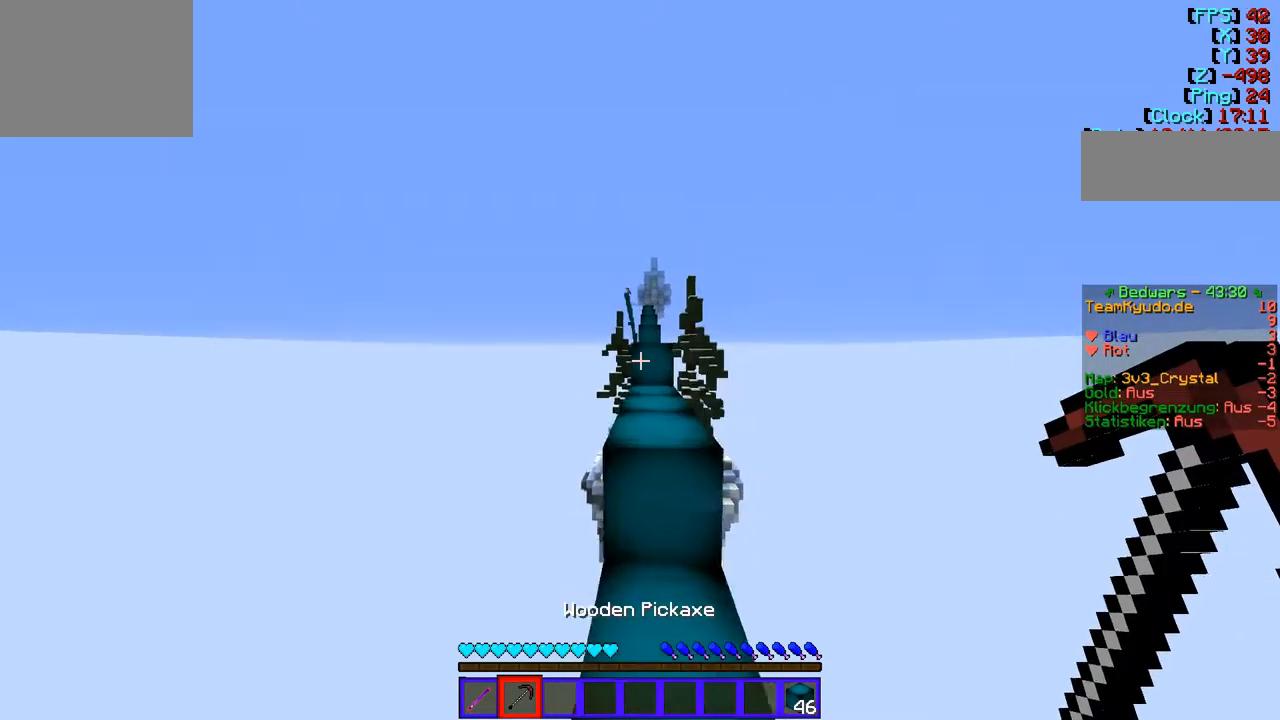
{"keys": ["w"], "events": []}
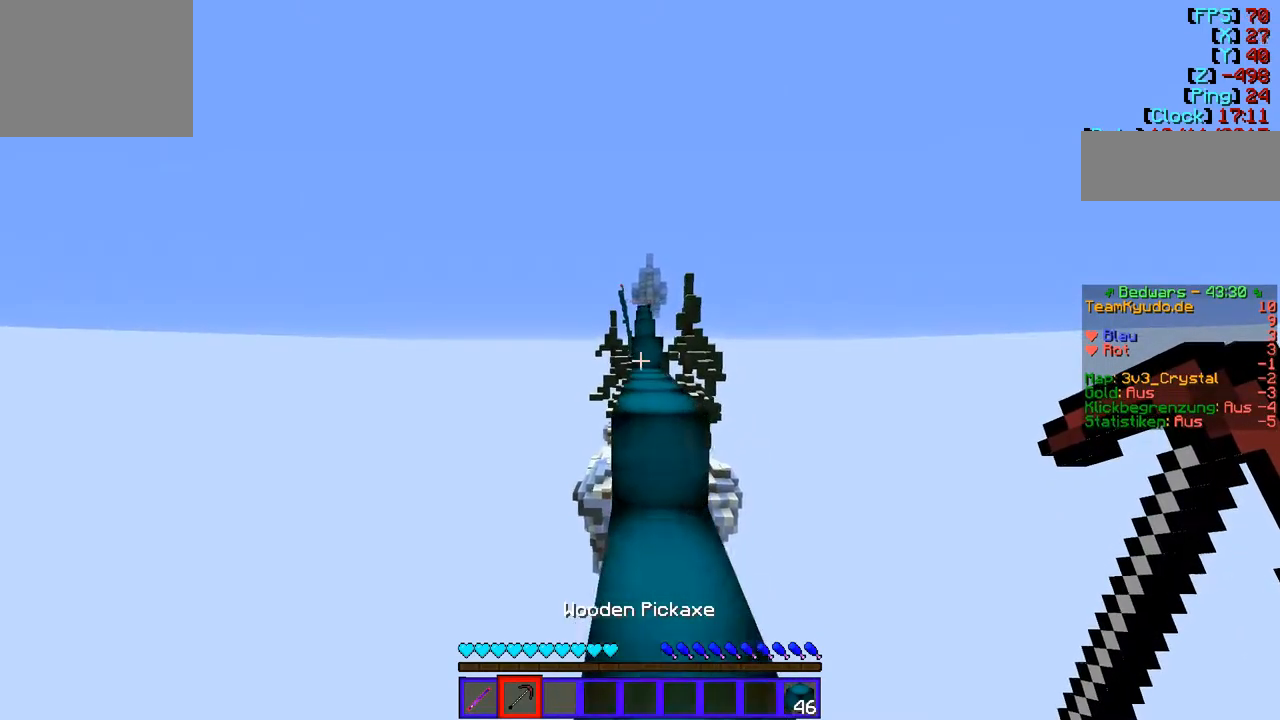
{"keys": ["w"], "events": []}
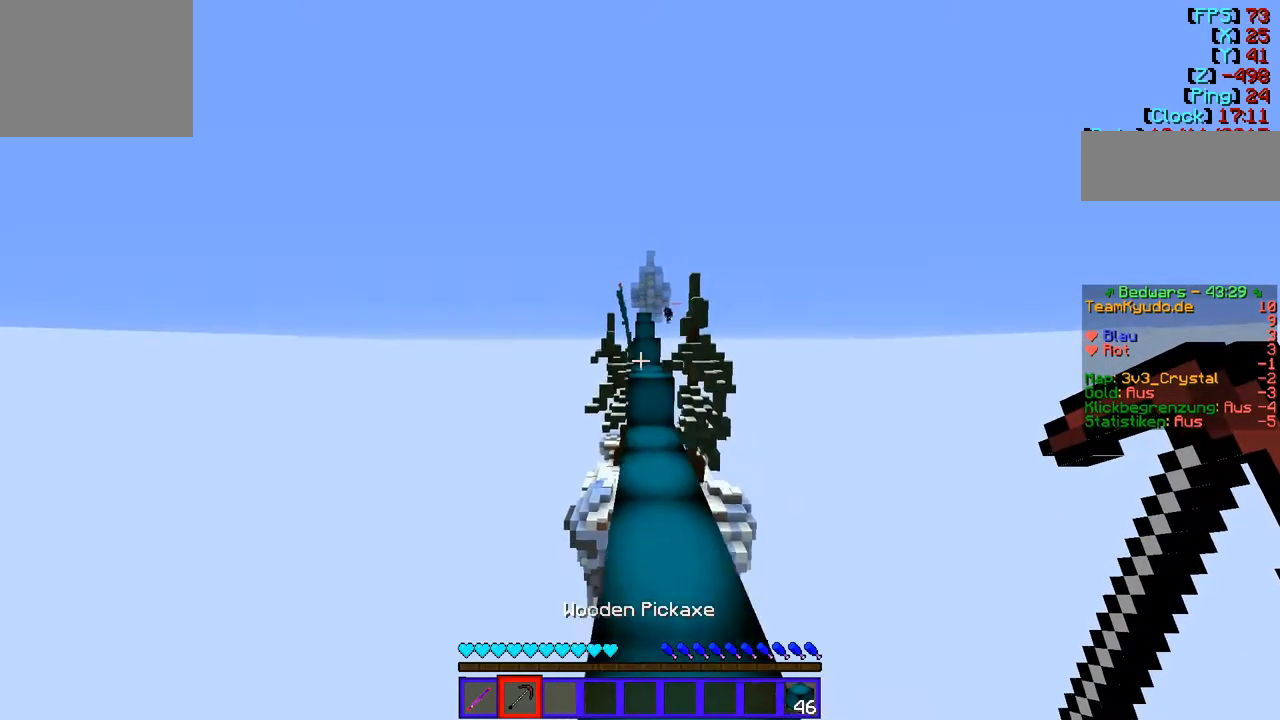
{"keys": ["w"], "events": []}
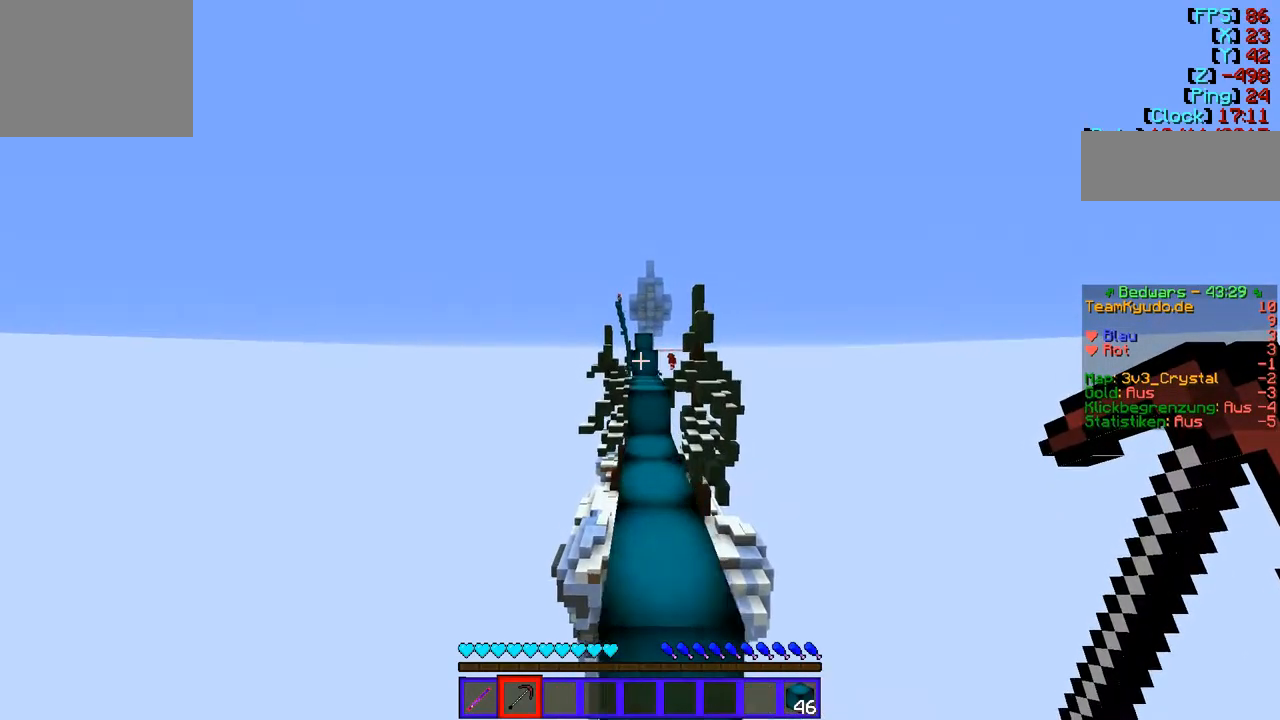
{"keys": ["w"], "events": []}
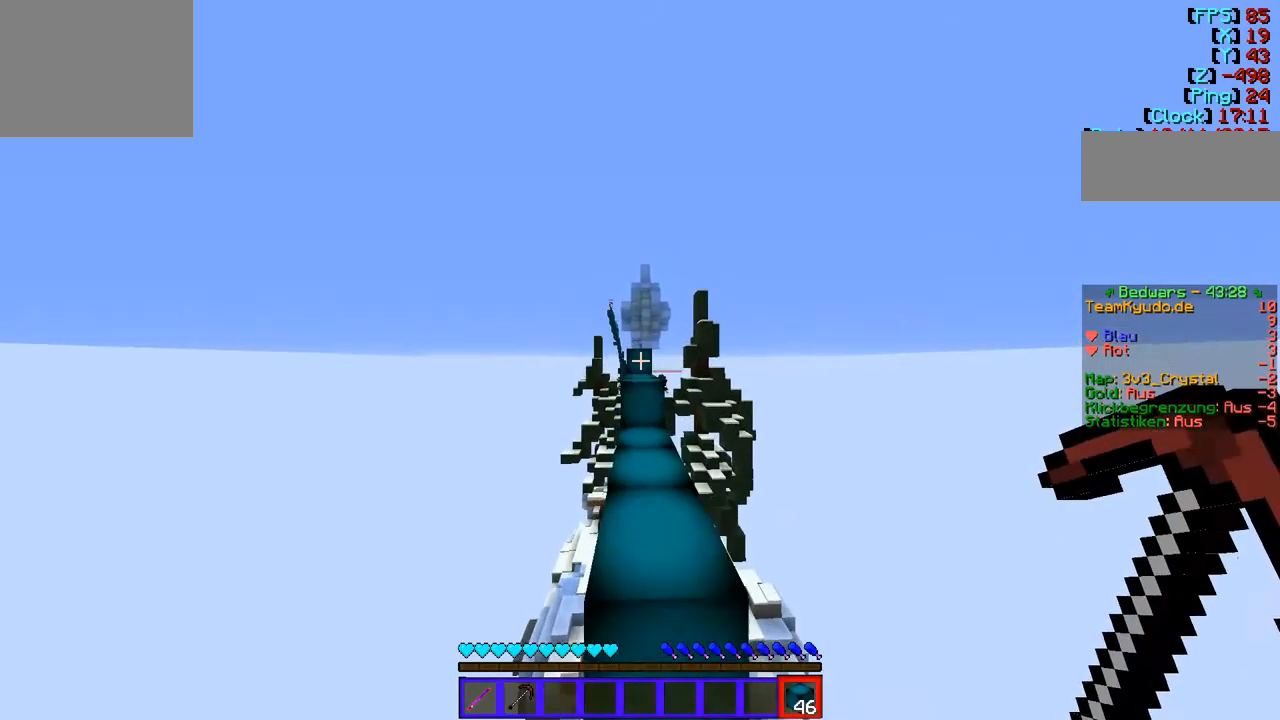
{"keys": ["w"], "events": []}
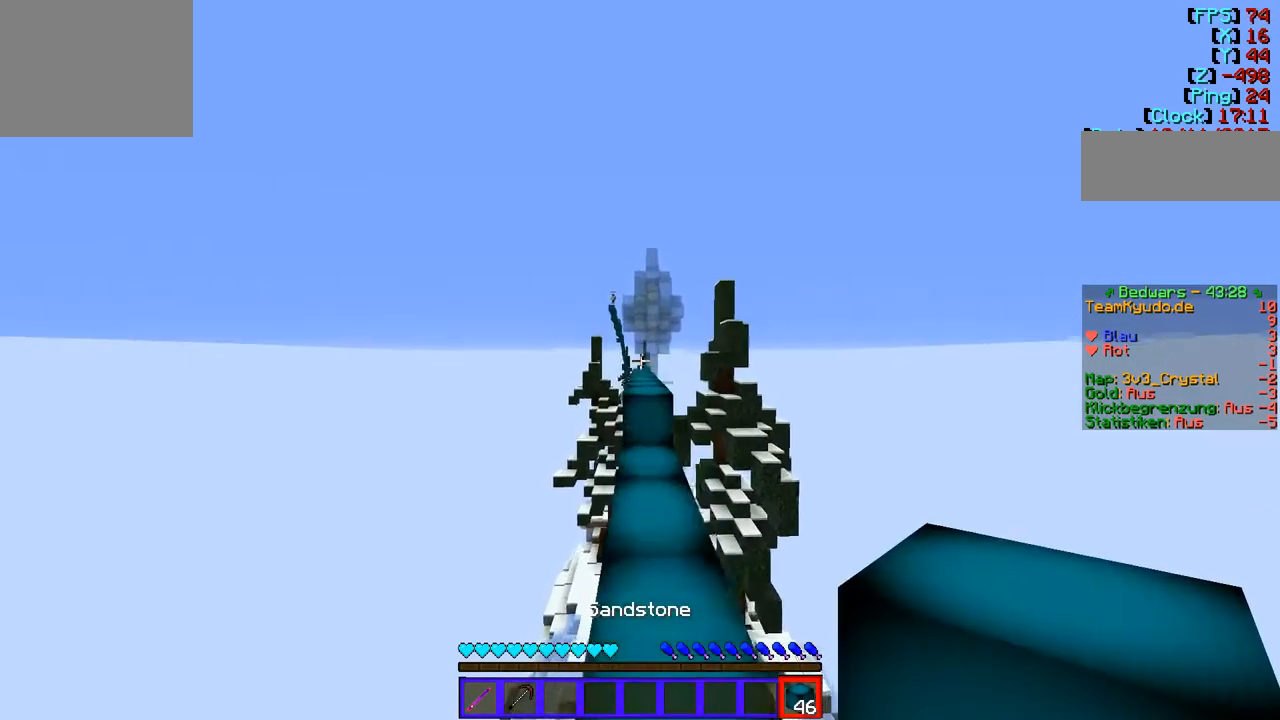
{"keys": ["w"], "events": [[69, "w", "up"], [103, "w", "down"]]}
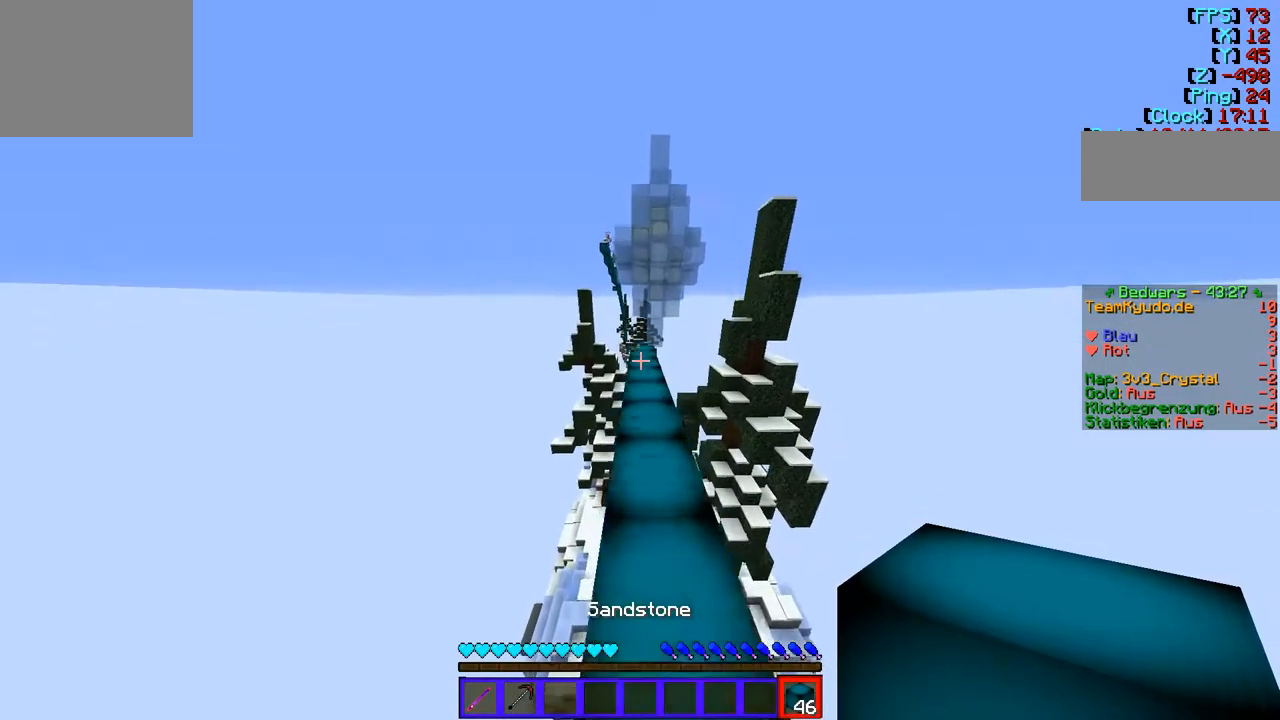
{"keys": ["w"], "events": []}
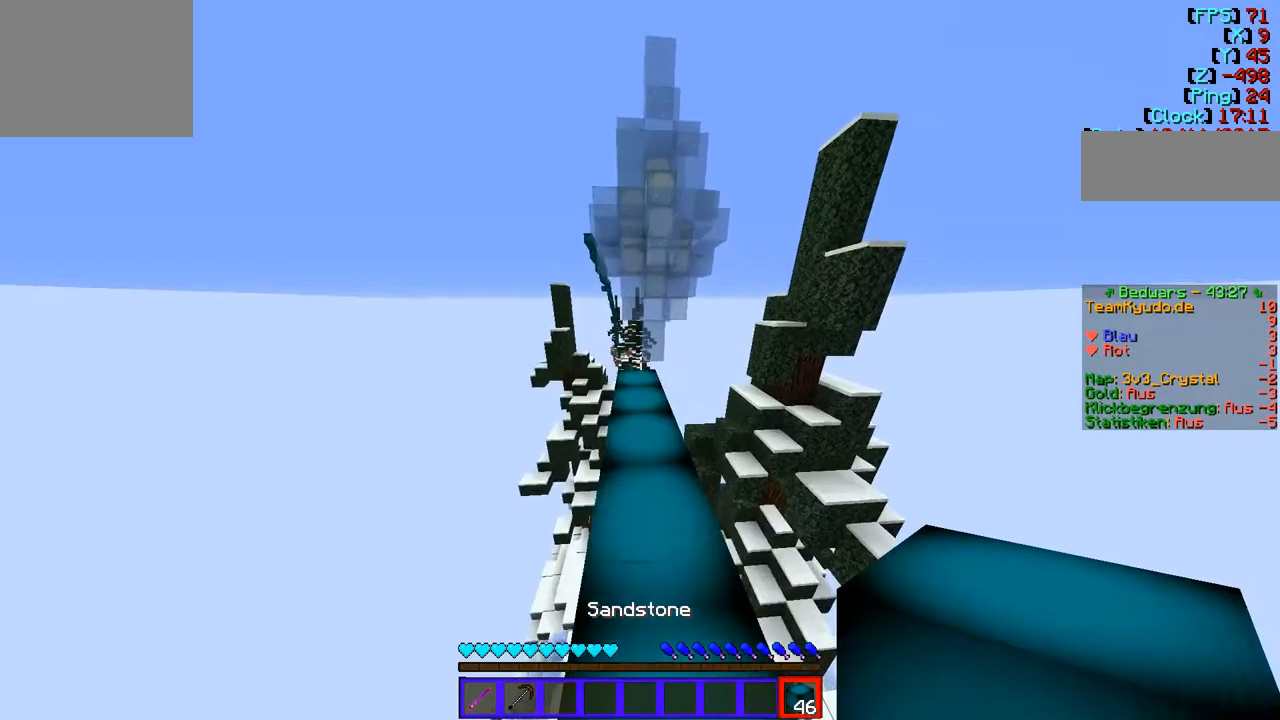
{"keys": ["w"], "events": []}
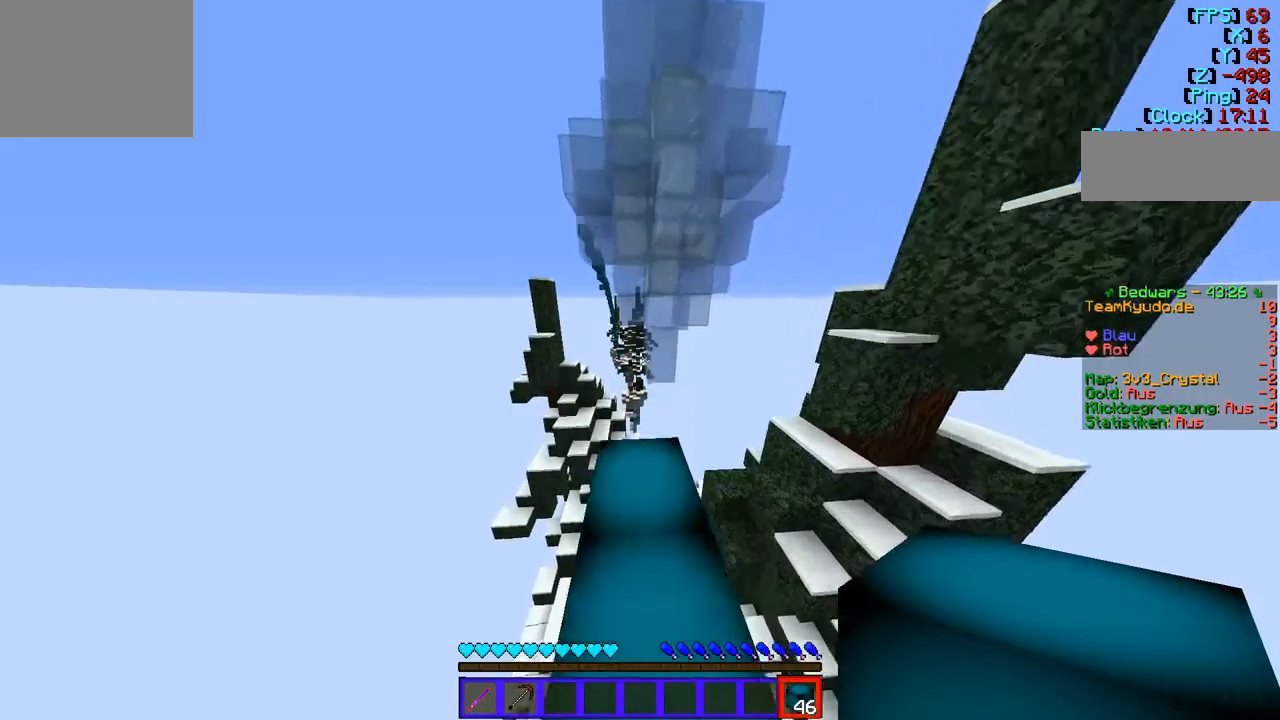
{"keys": ["w"], "events": [[103, "w", "up"], [344, "w", "down"]]}
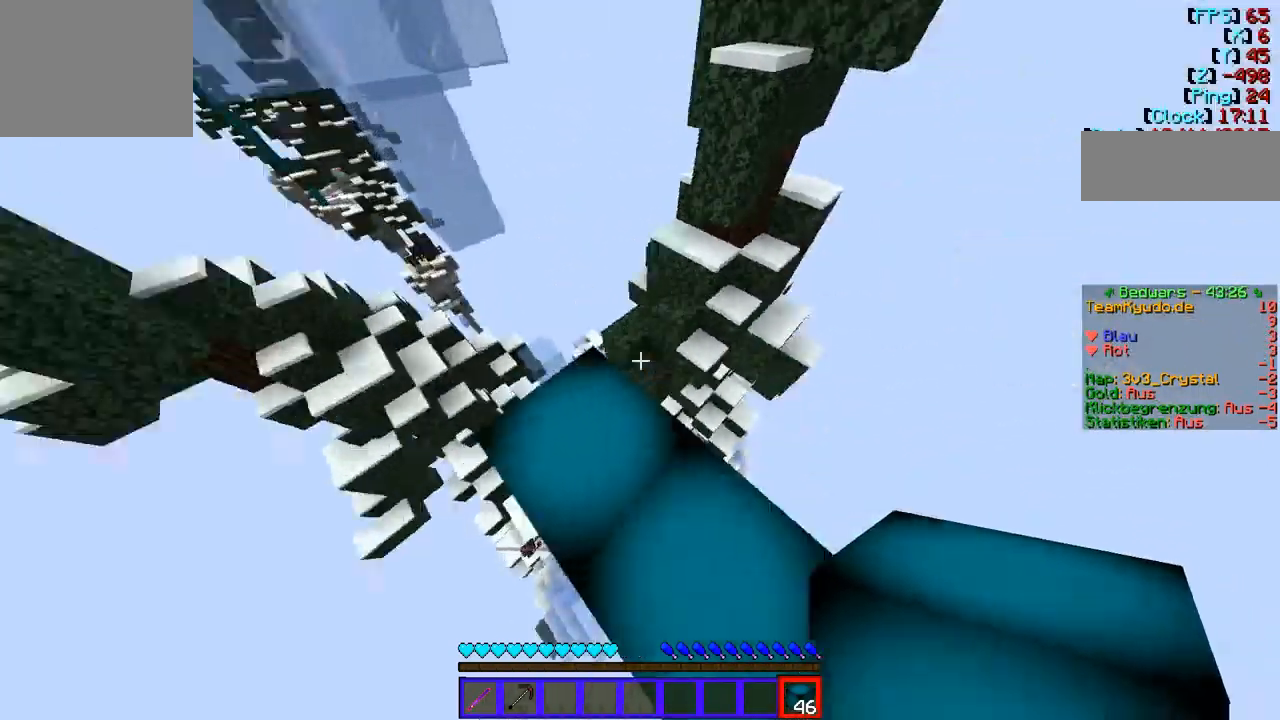
{"keys": ["d", "s"], "events": [[68, "d", "down"], [172, "w", "up"], [448, "s", "down"]]}
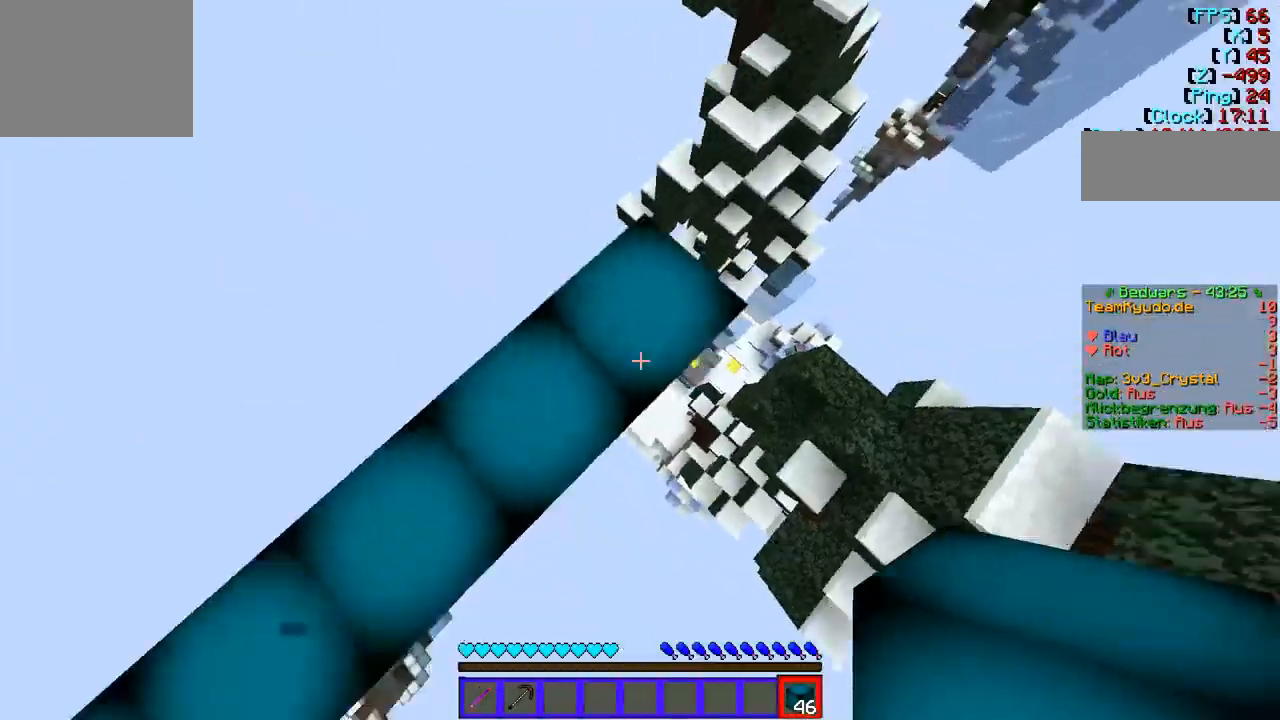
{"keys": ["w"], "events": [[138, "d", "up"], [138, "s", "up"], [138, "w", "down"]]}
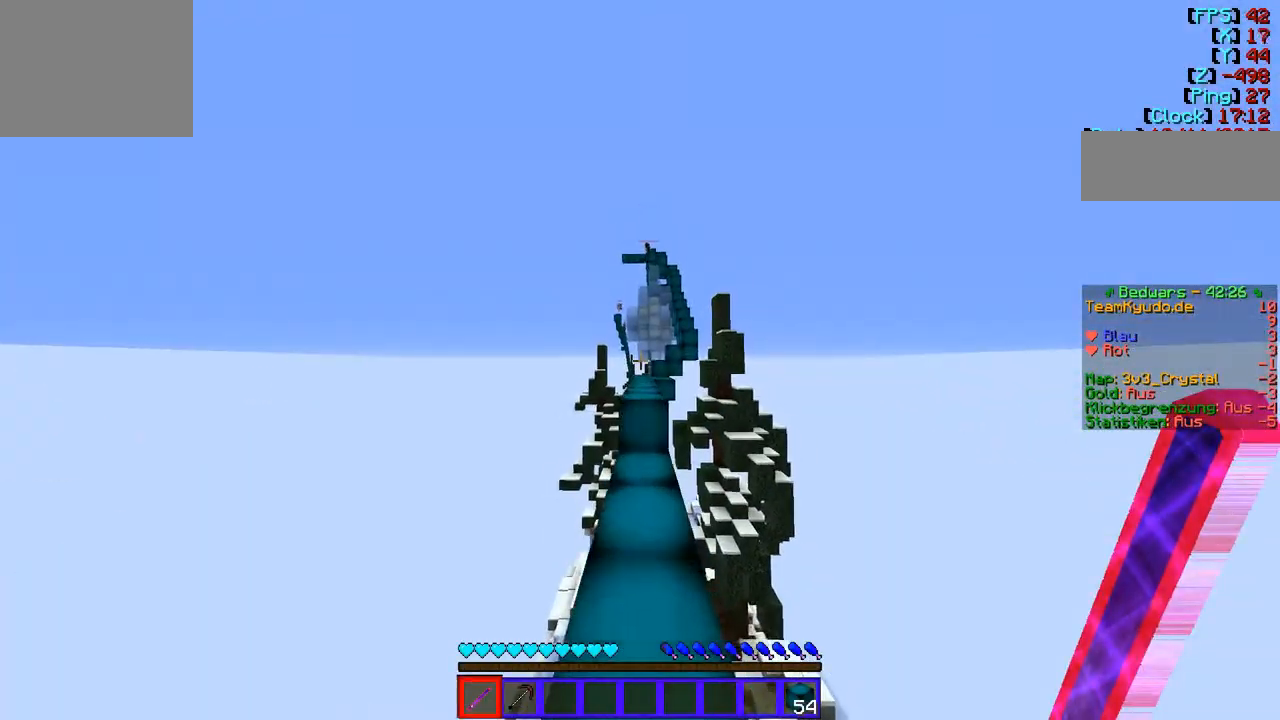
{"keys": ["w"], "events": []}
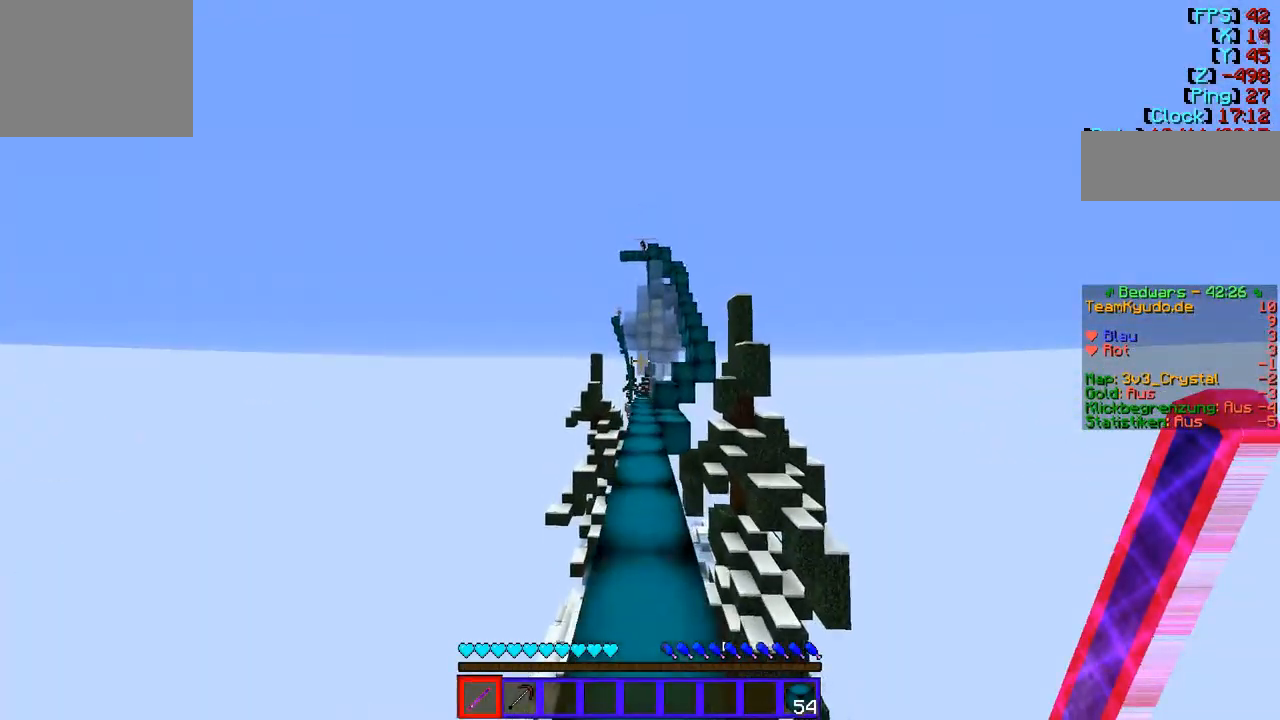
{"keys": ["a", "w"], "events": [[414, "a", "down"]]}
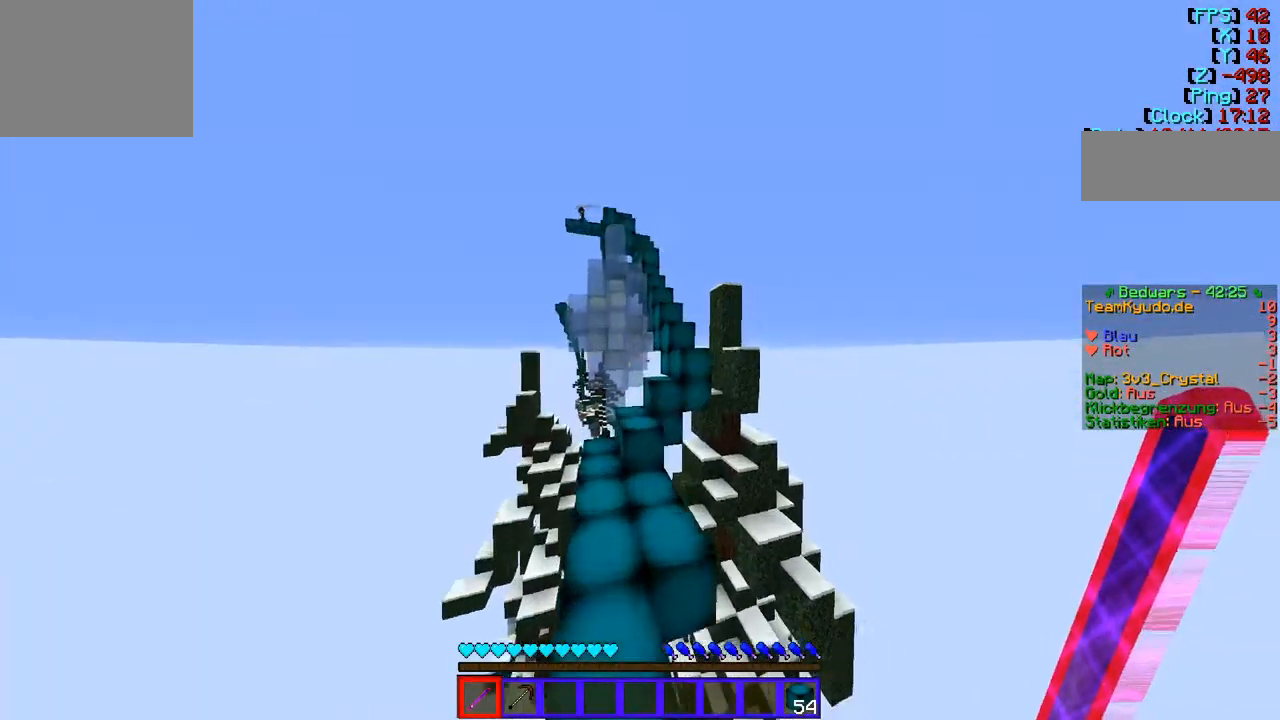
{"keys": ["w"], "events": [[104, "a", "up"]]}
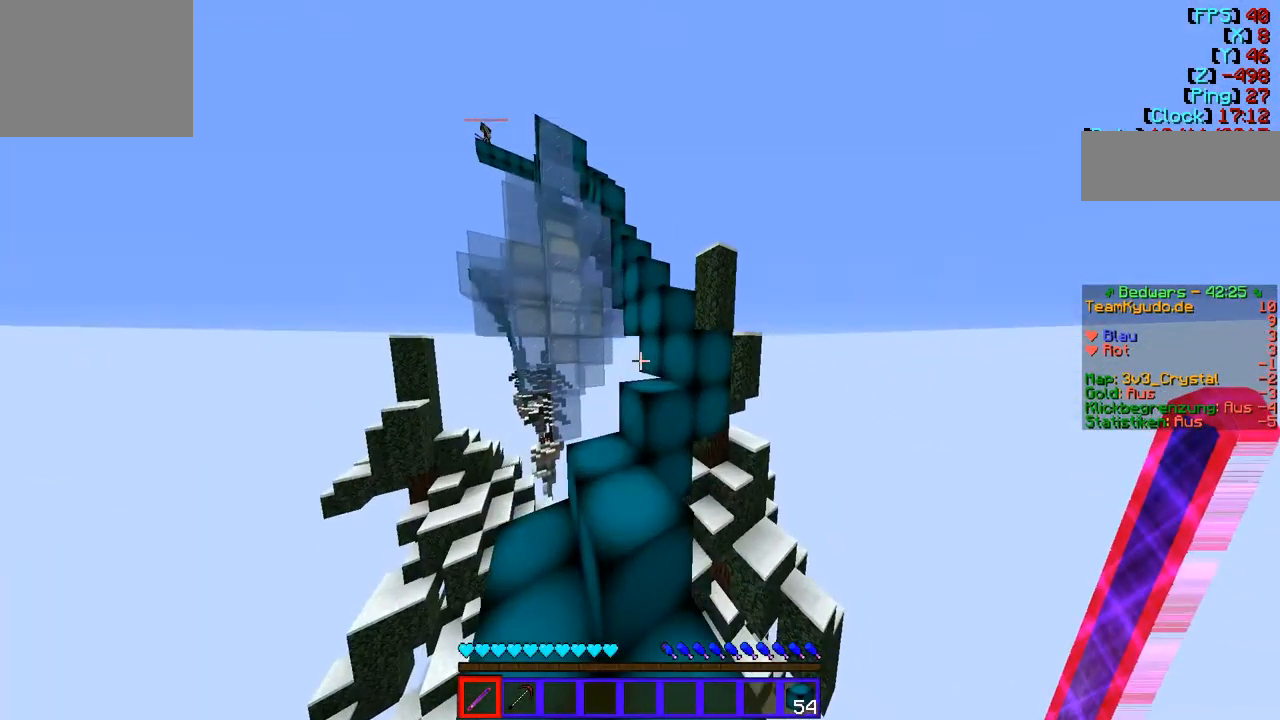
{"keys": ["w"], "events": [[207, "w", "up"], [413, "w", "down"]]}
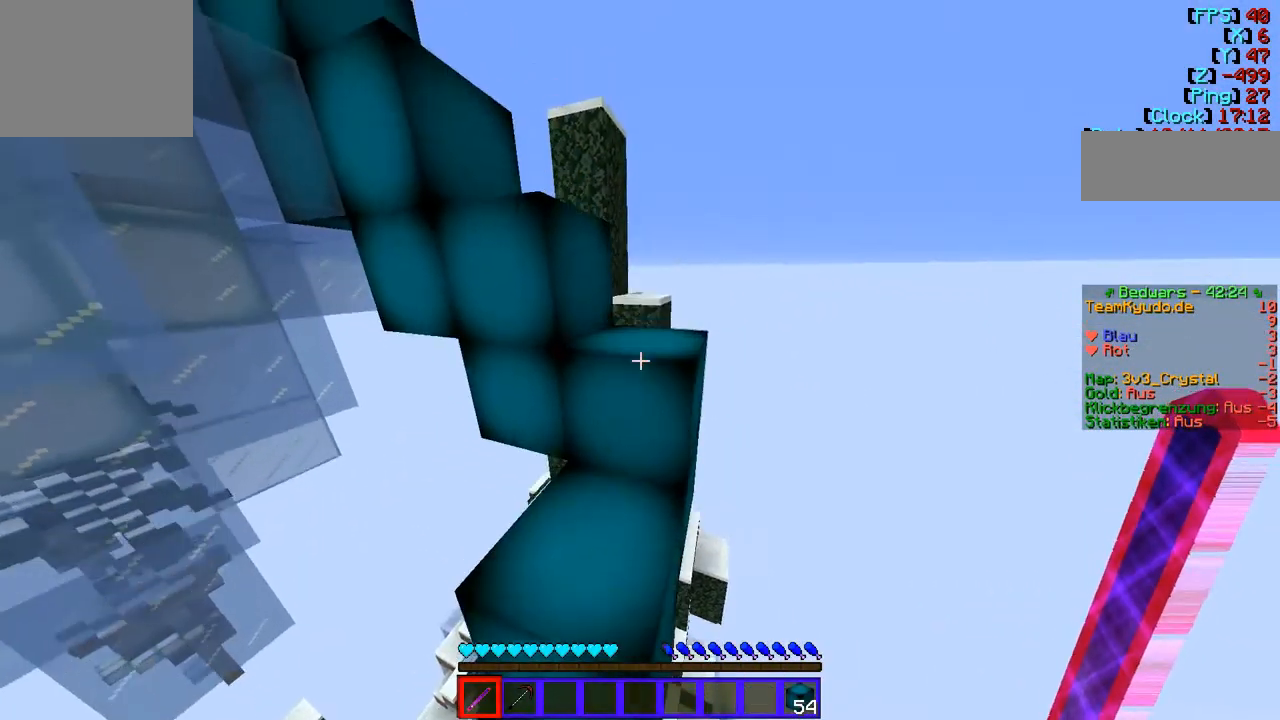
{"keys": ["w"], "events": [[103, "d", "down"], [344, "d", "up"]]}
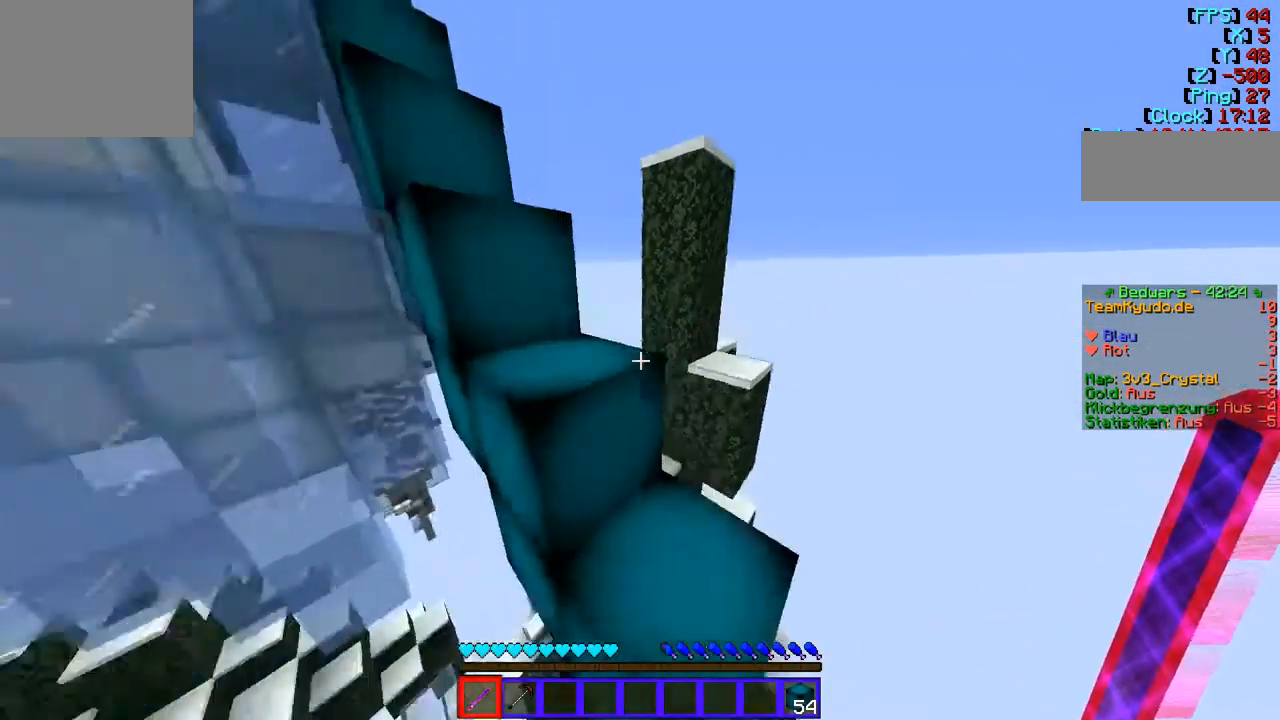
{"keys": ["w"], "events": []}
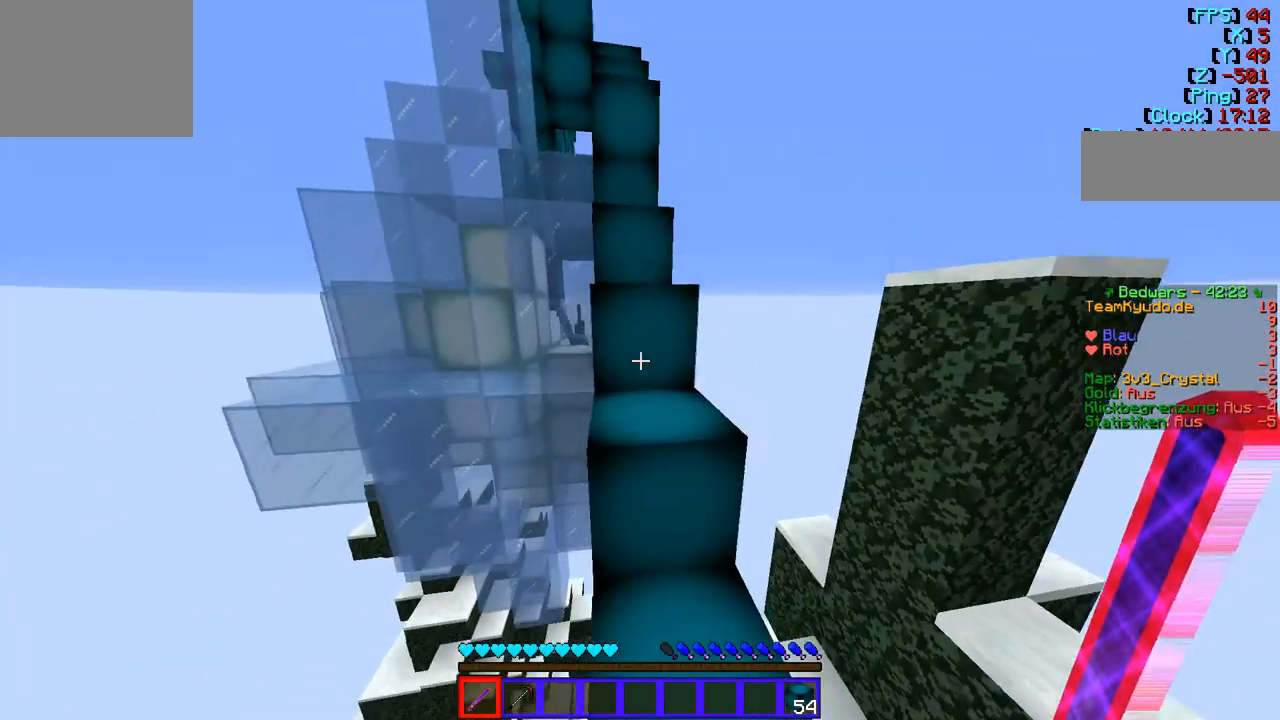
{"keys": ["d", "w"], "events": [[379, "d", "down"]]}
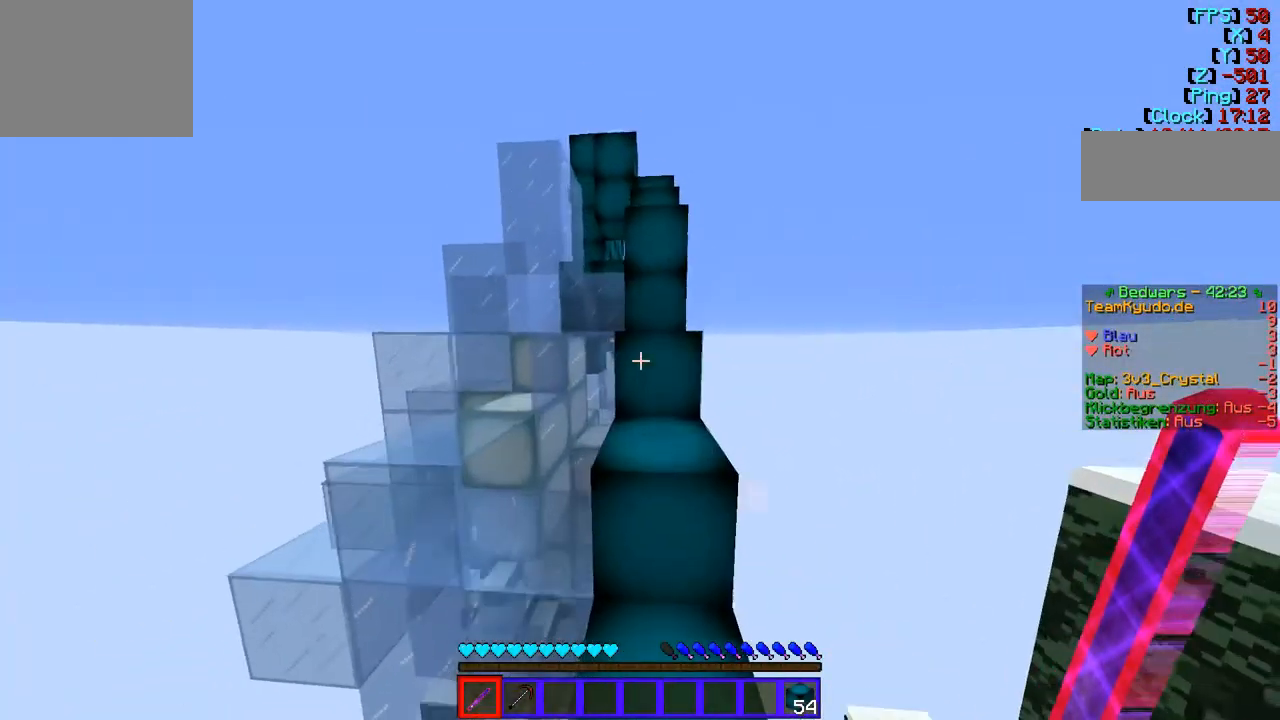
{"keys": ["w"], "events": [[34, "d", "up"], [206, "d", "down"], [379, "d", "up"]]}